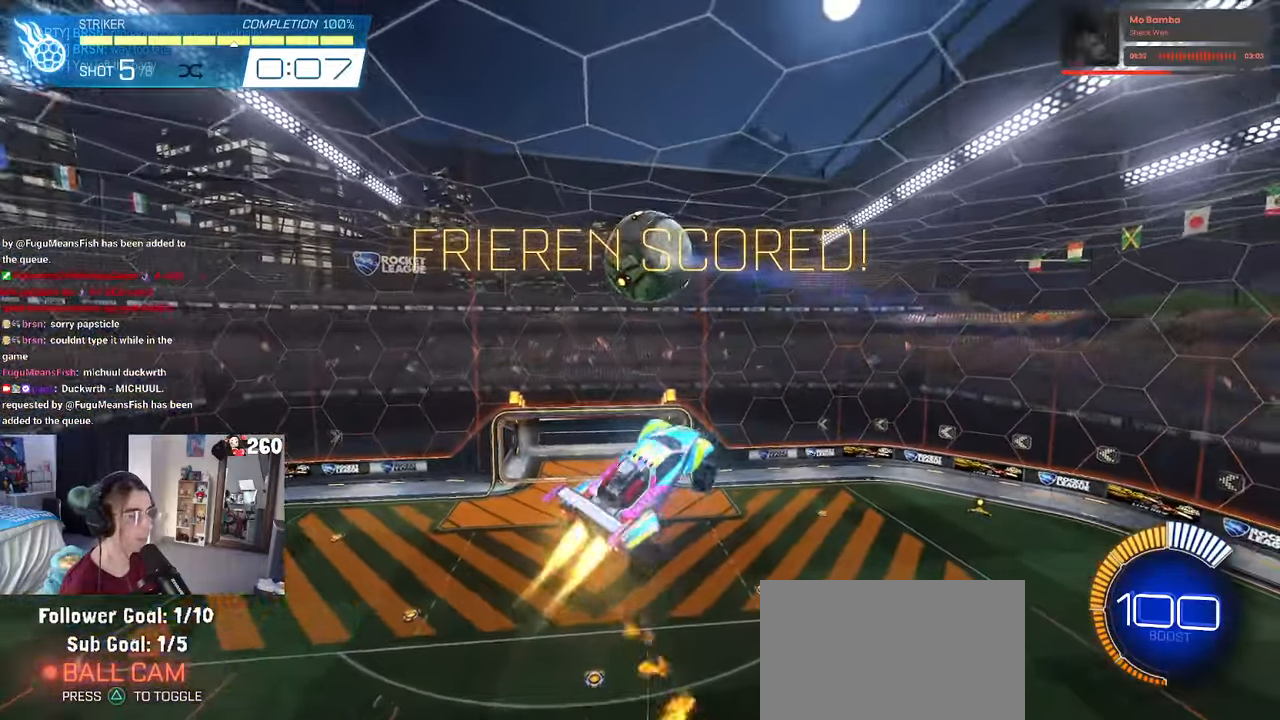
Gameplay with a controller (PlayStation layout); each line is a JSON object with the inputs held at the frame after it. "events" lists button and stick changes between this image and that frame as [ms after this image, input, new state], when the widget could be followed in between.
{"buttons": ["L1"], "left_stick": "left", "right_stick": "center", "events": [[17, "left_stick", "right"], [233, "R1", "up"], [317, "left_stick", "up"], [400, "left_stick", "left"]]}
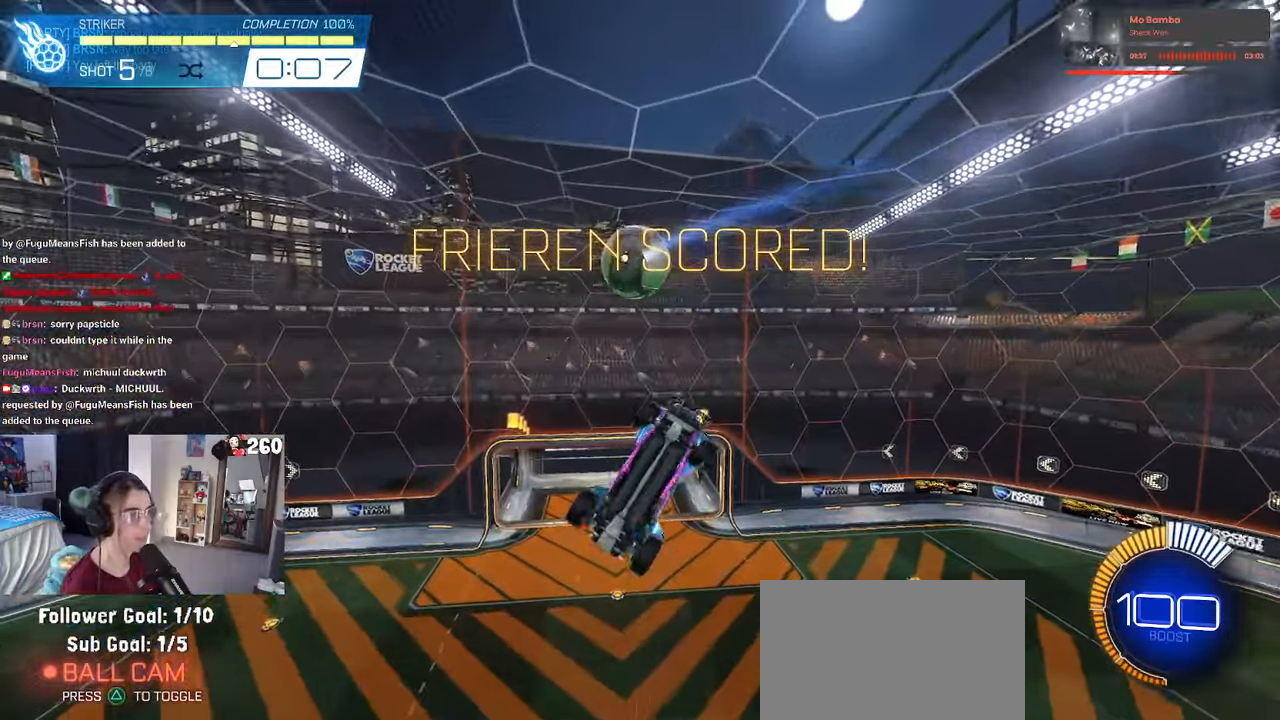
{"buttons": [], "left_stick": "down-left", "right_stick": "center", "events": [[133, "R1", "down"], [300, "left_stick", "down-left"], [333, "L1", "up"], [450, "R1", "up"]]}
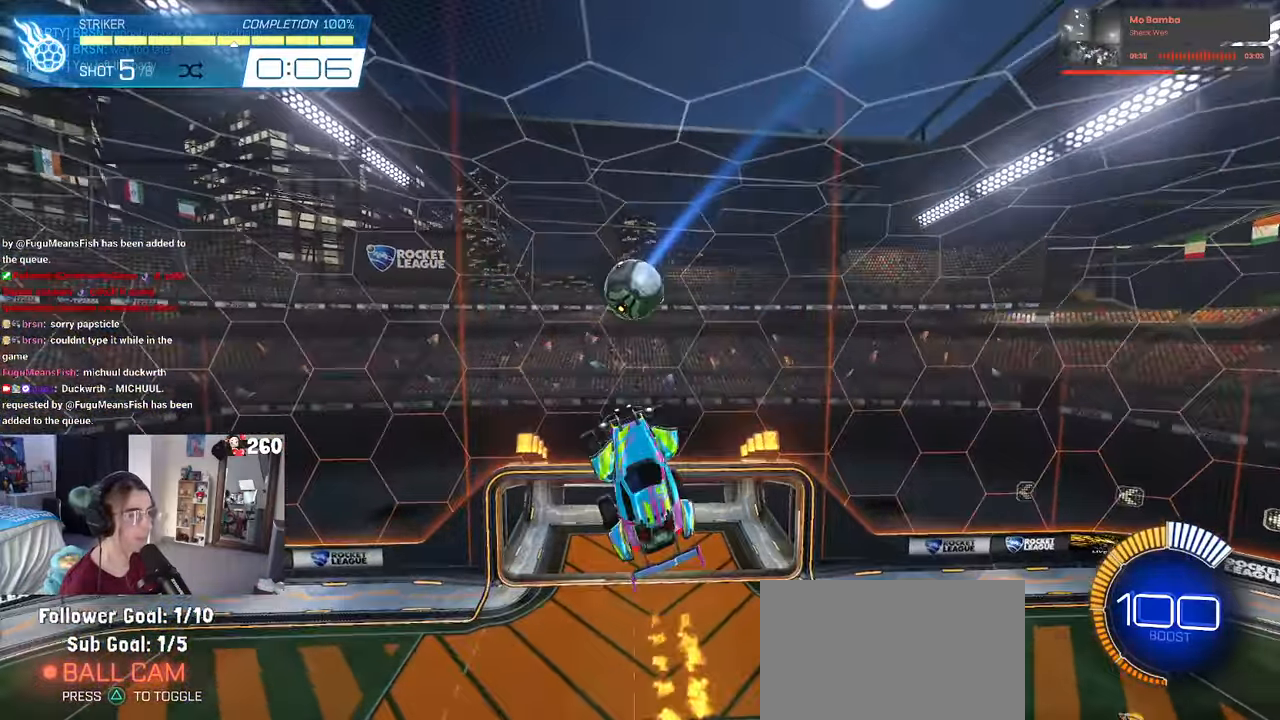
{"buttons": [], "left_stick": "up-right", "right_stick": "center", "events": [[33, "left_stick", "center"], [133, "left_stick", "right"], [183, "left_stick", "up-right"], [250, "R1", "down"], [400, "R1", "up"]]}
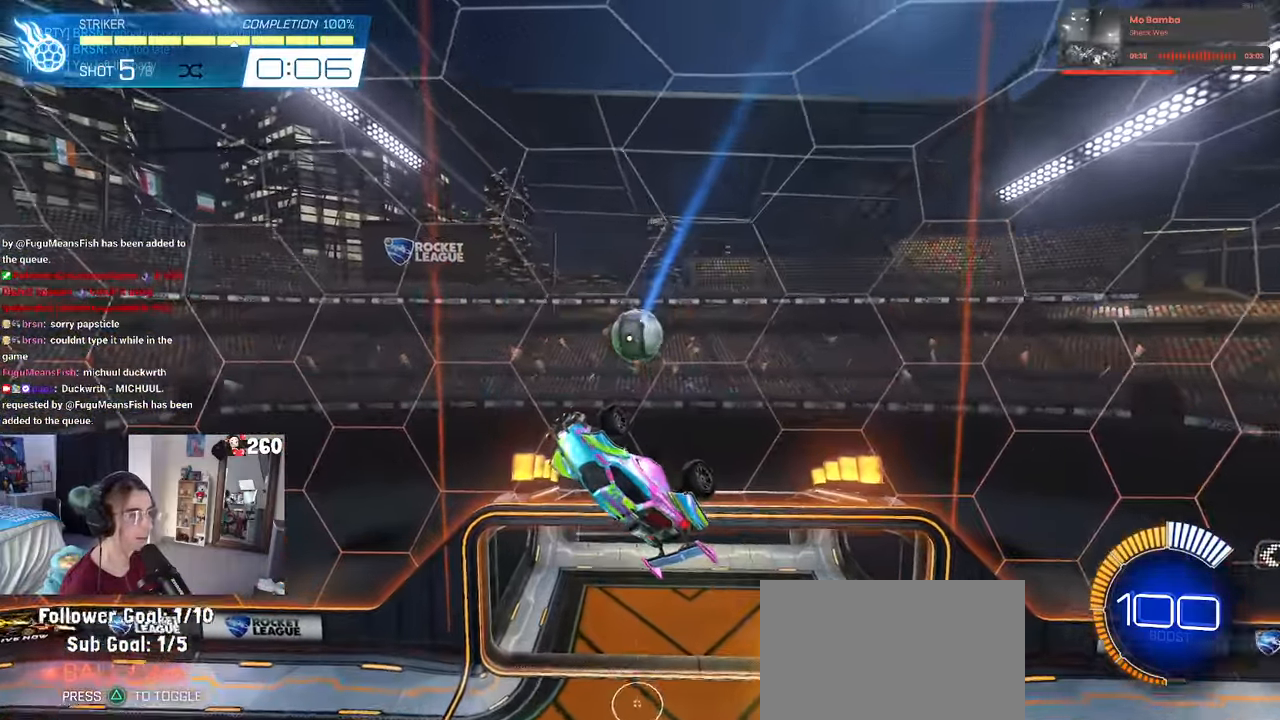
{"buttons": [], "left_stick": "up-right", "right_stick": "center", "events": []}
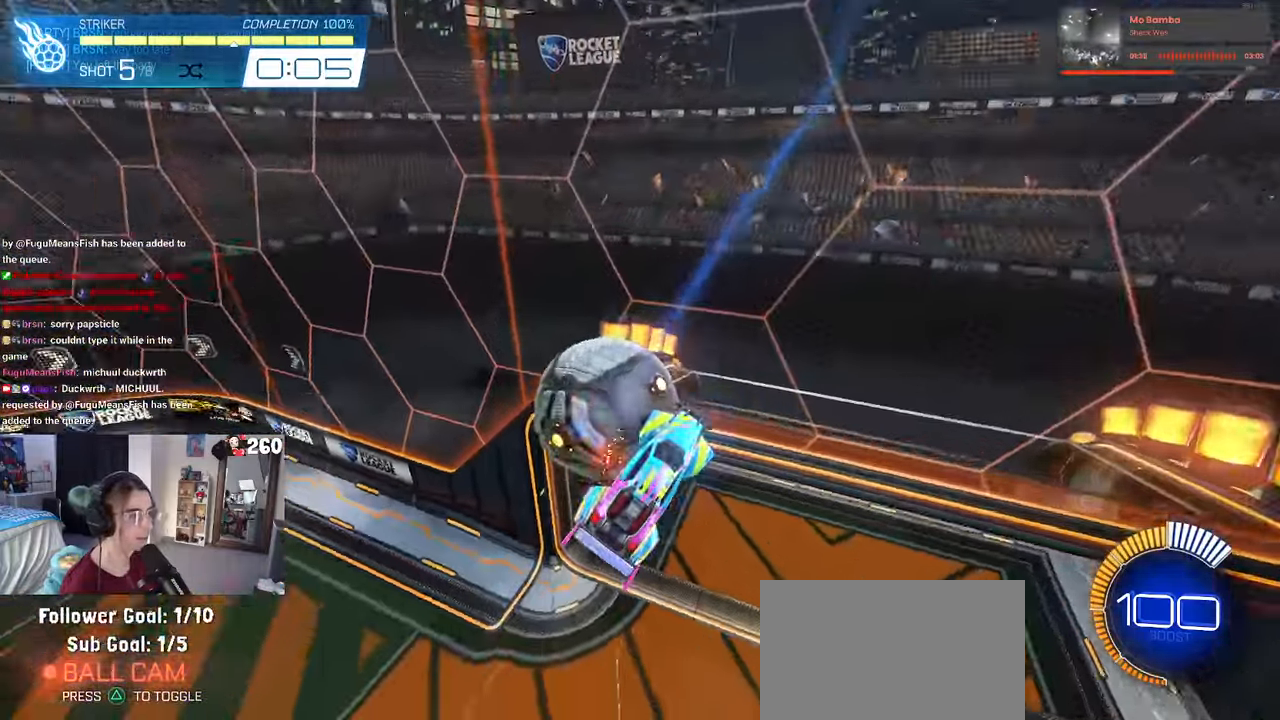
{"buttons": [], "left_stick": "center", "right_stick": "center", "events": [[83, "left_stick", "right"], [233, "left_stick", "center"]]}
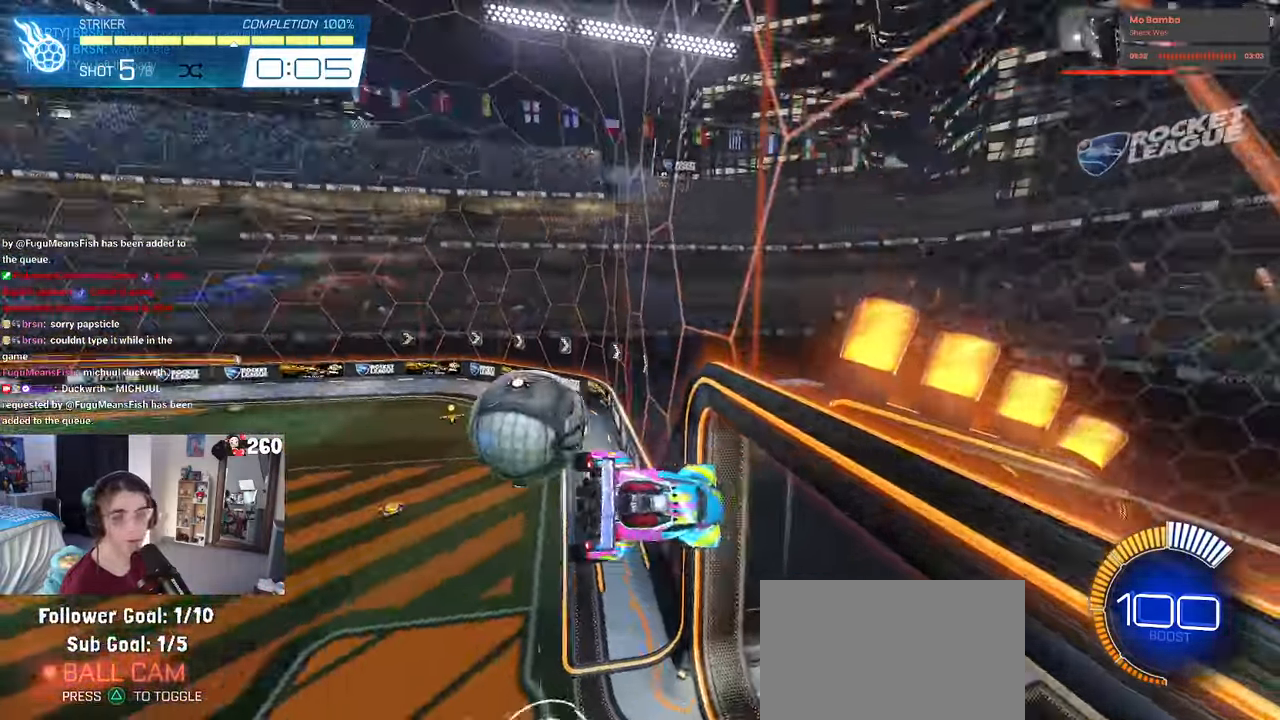
{"buttons": ["R1"], "left_stick": "center", "right_stick": "center", "events": [[183, "R3", "down"], [250, "R1", "down"], [284, "R3", "up"]]}
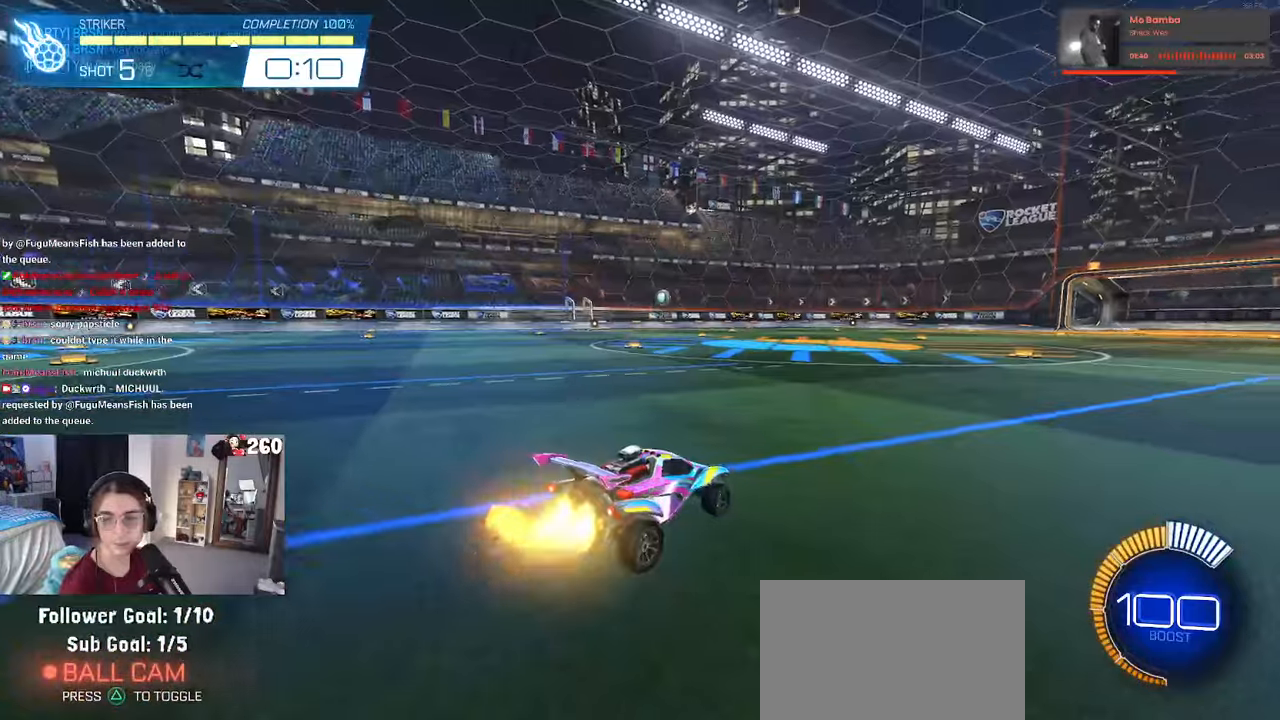
{"buttons": ["L1", "R1"], "left_stick": "down-right", "right_stick": "center"}
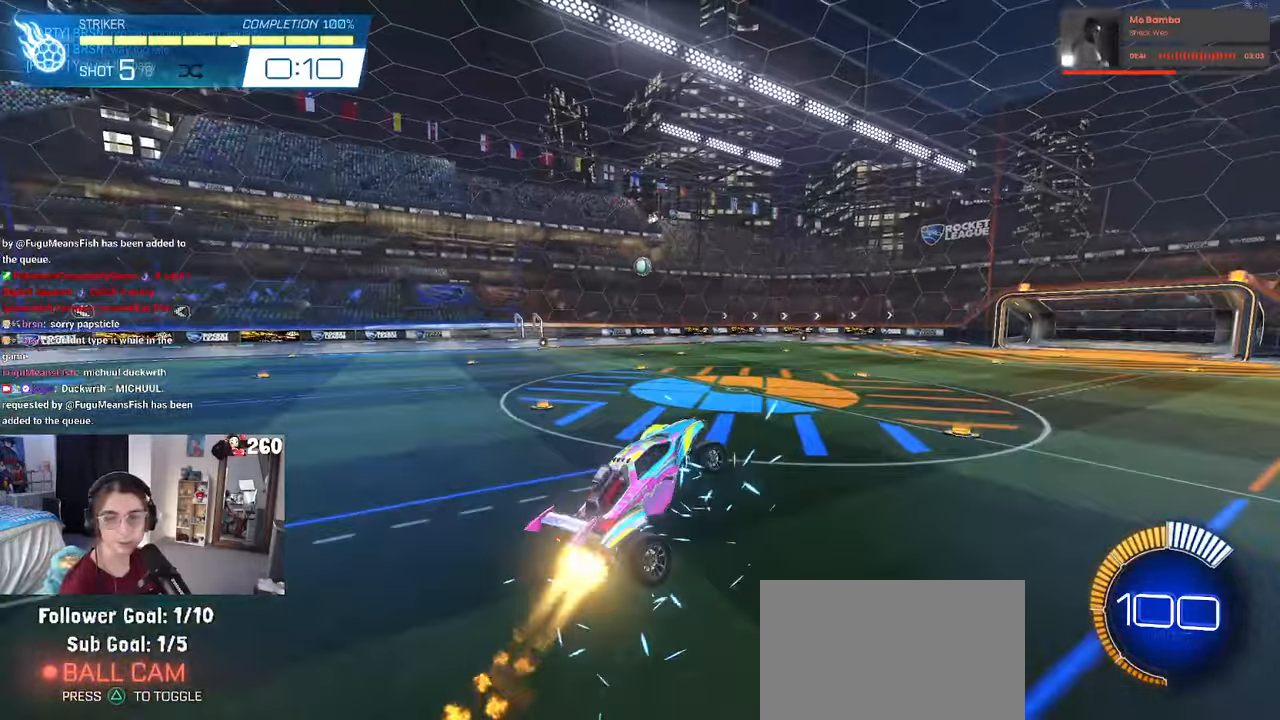
{"buttons": ["L1", "R1"], "left_stick": "up", "right_stick": "center", "events": [[50, "left_stick", "center"], [234, "left_stick", "right"], [450, "left_stick", "up"]]}
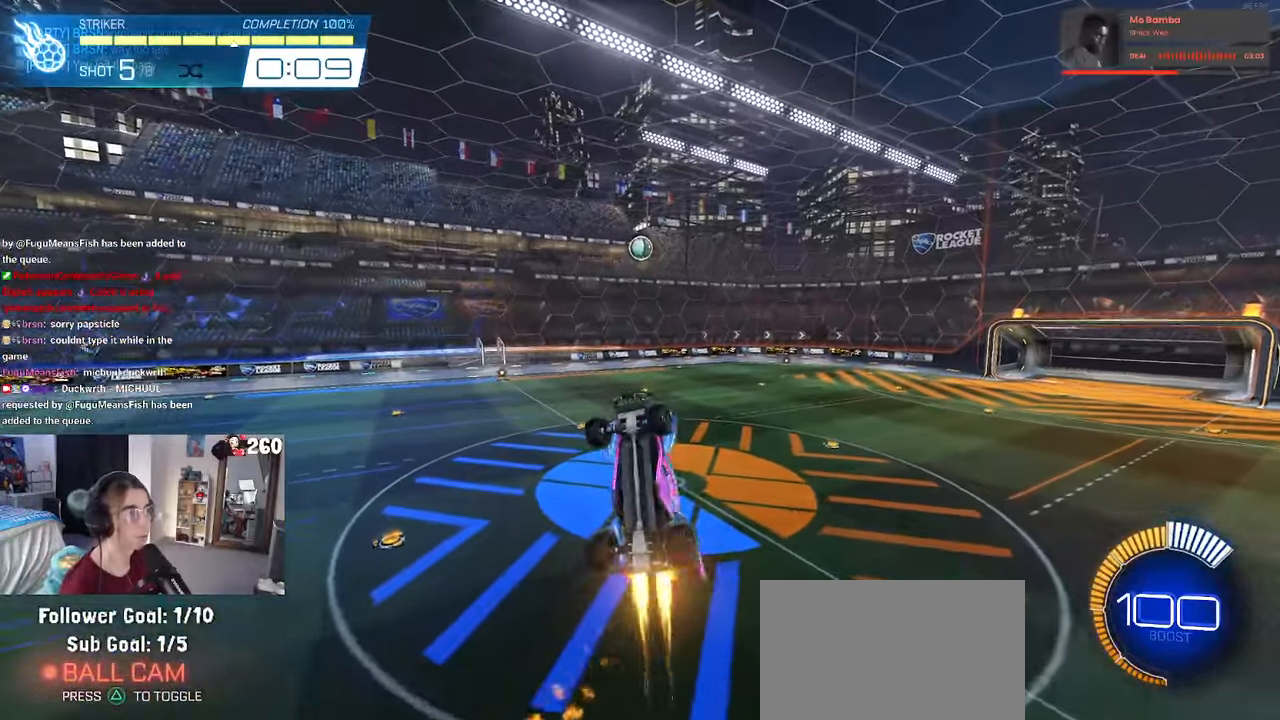
{"buttons": ["L1"], "left_stick": "up-right", "right_stick": "center", "events": [[84, "left_stick", "left"], [234, "left_stick", "center"], [317, "R1", "up"], [500, "left_stick", "up-right"]]}
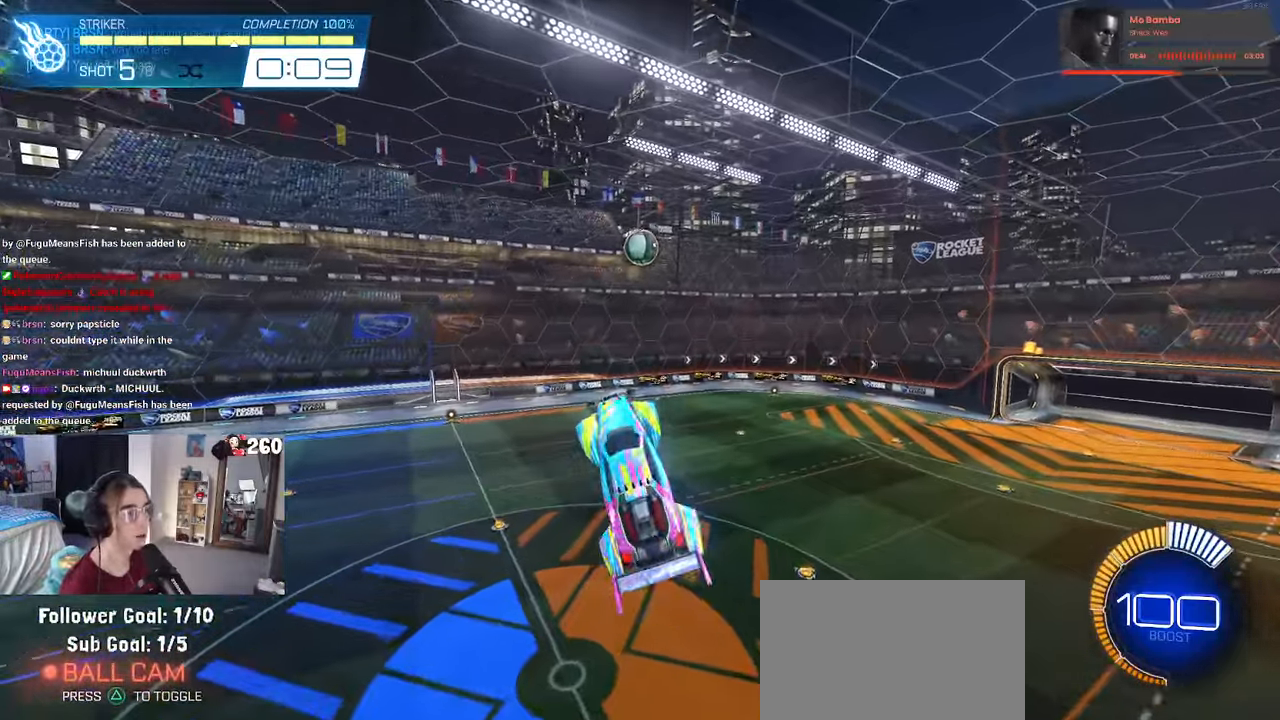
{"buttons": ["L1"], "left_stick": "down-right", "right_stick": "center", "events": [[117, "left_stick", "center"], [167, "R1", "down"], [184, "left_stick", "down-left"], [317, "left_stick", "down-right"], [350, "R1", "up"]]}
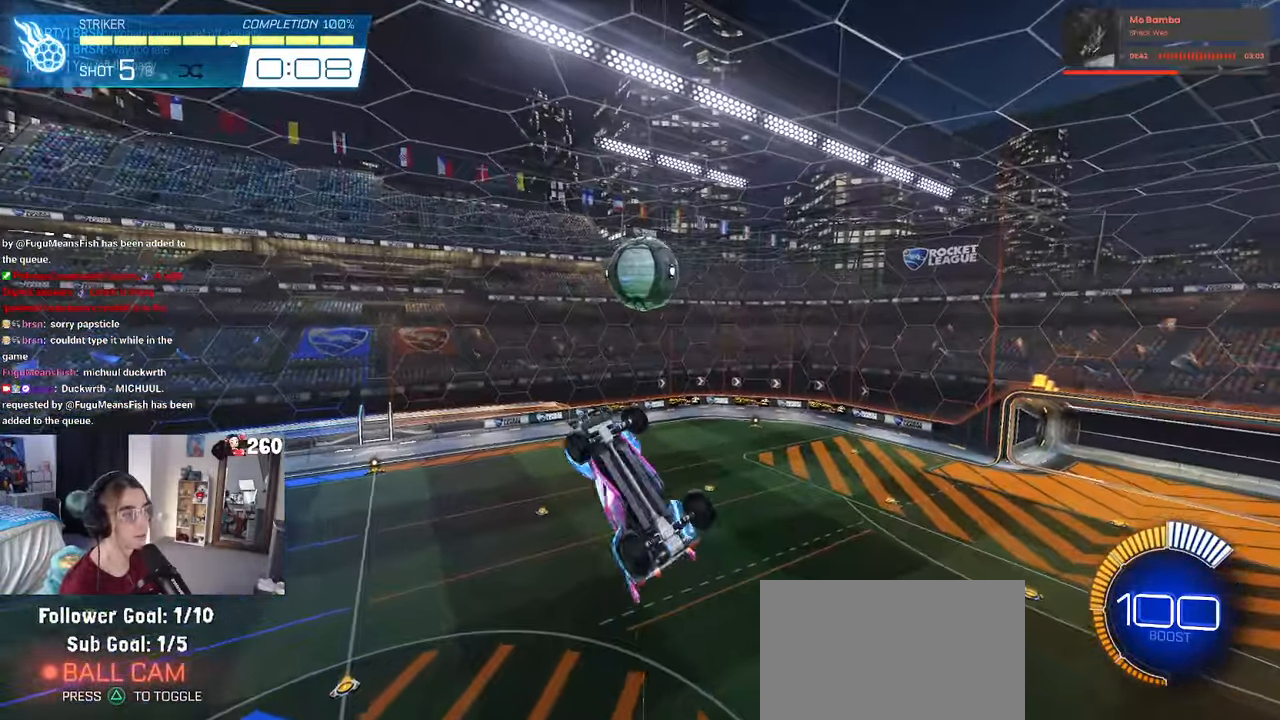
{"buttons": [], "left_stick": "down-right", "right_stick": "center", "events": [[200, "R1", "down"], [417, "L1", "up"], [450, "R1", "up"]]}
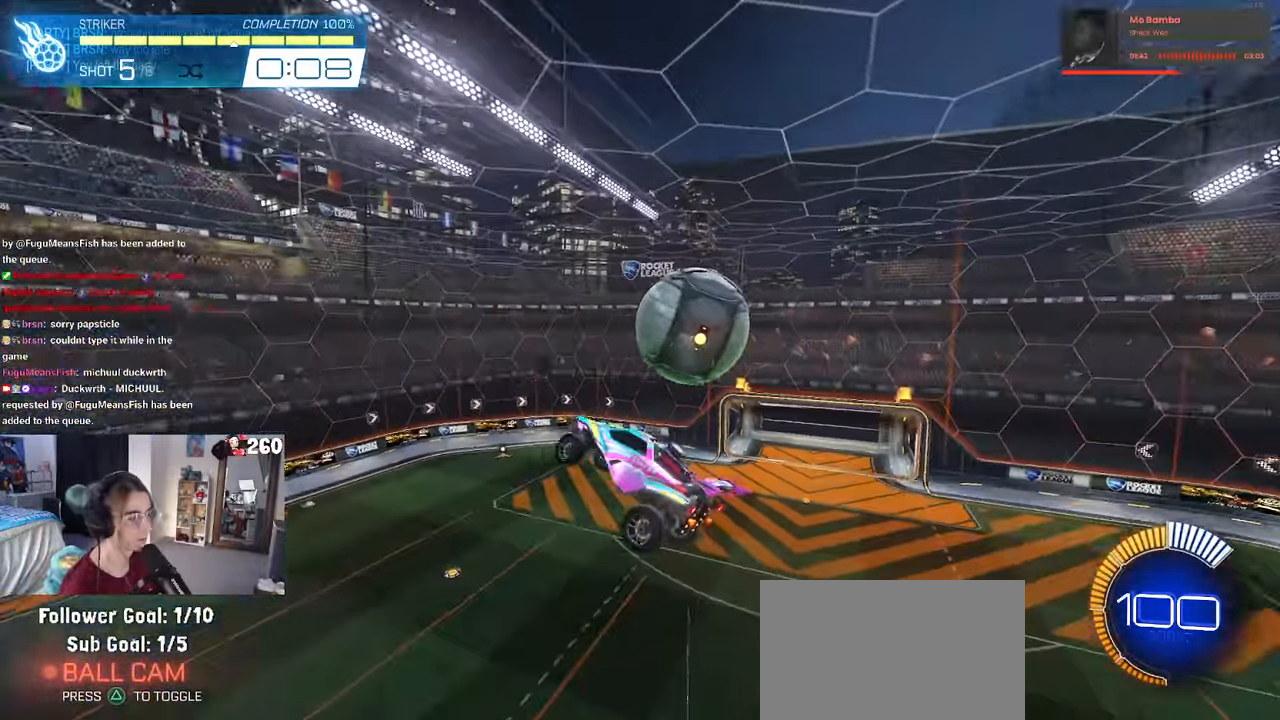
{"buttons": ["L1", "R1"], "left_stick": "left", "right_stick": "center", "events": [[84, "left_stick", "up-right"], [100, "R1", "down"], [117, "L1", "down"], [167, "left_stick", "up"], [334, "left_stick", "left"]]}
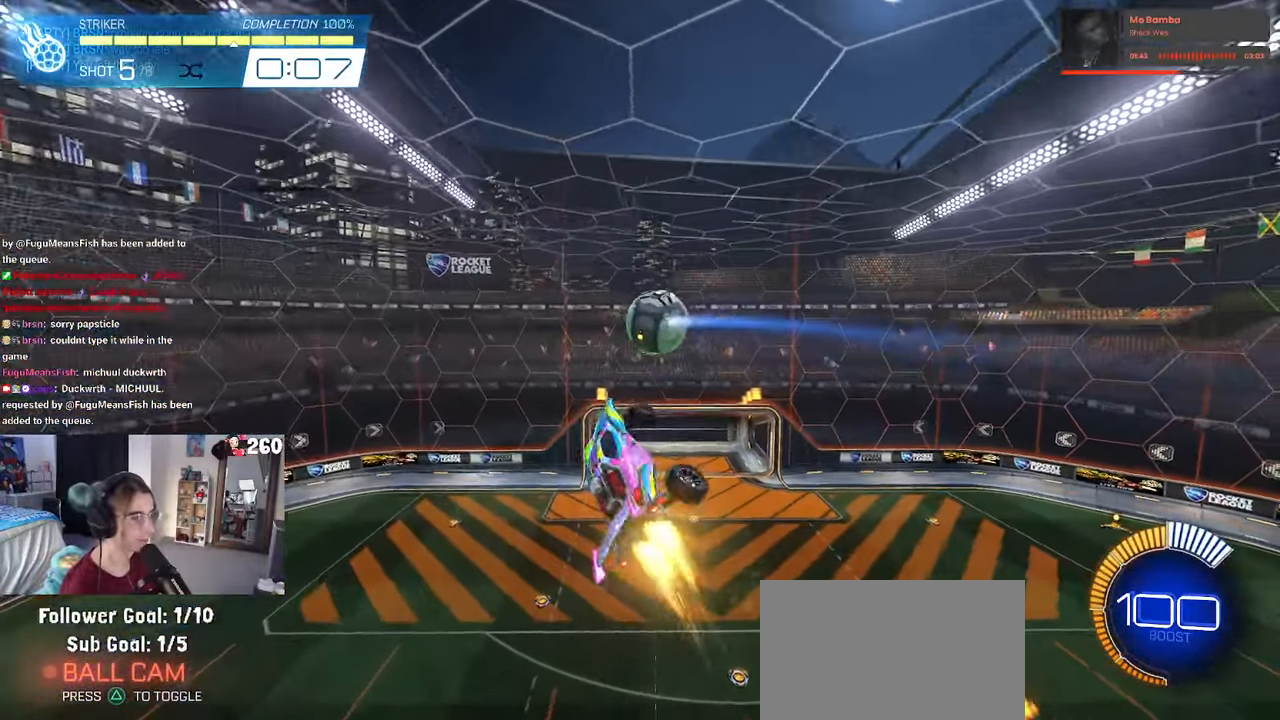
{"buttons": ["L1", "R1"], "left_stick": "left", "right_stick": "center", "events": [[167, "L1", "up"], [384, "L1", "down"]]}
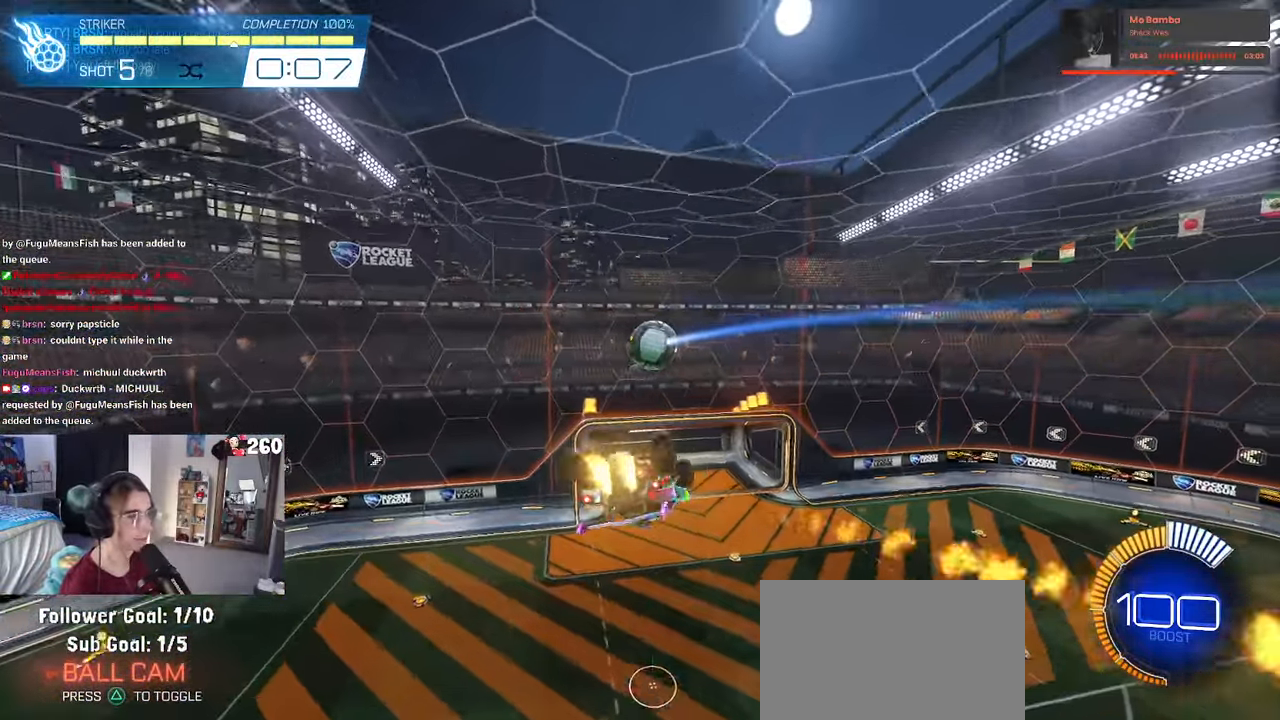
{"buttons": ["L1", "R1"], "left_stick": "up", "right_stick": "center", "events": [[150, "left_stick", "center"], [200, "left_stick", "right"], [334, "left_stick", "up"]]}
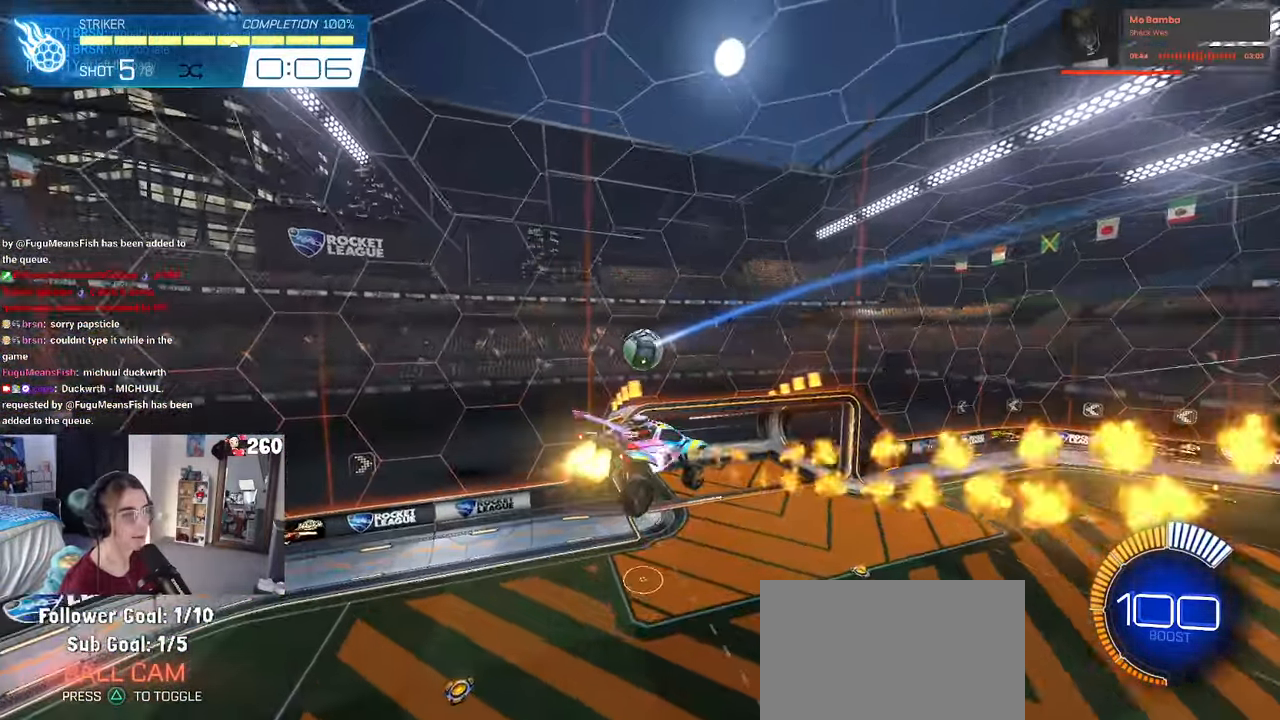
{"buttons": ["R1"], "left_stick": "center", "right_stick": "center", "events": [[34, "L1", "up"], [67, "left_stick", "right"], [234, "R3", "down"], [250, "left_stick", "center"], [334, "R3", "up"]]}
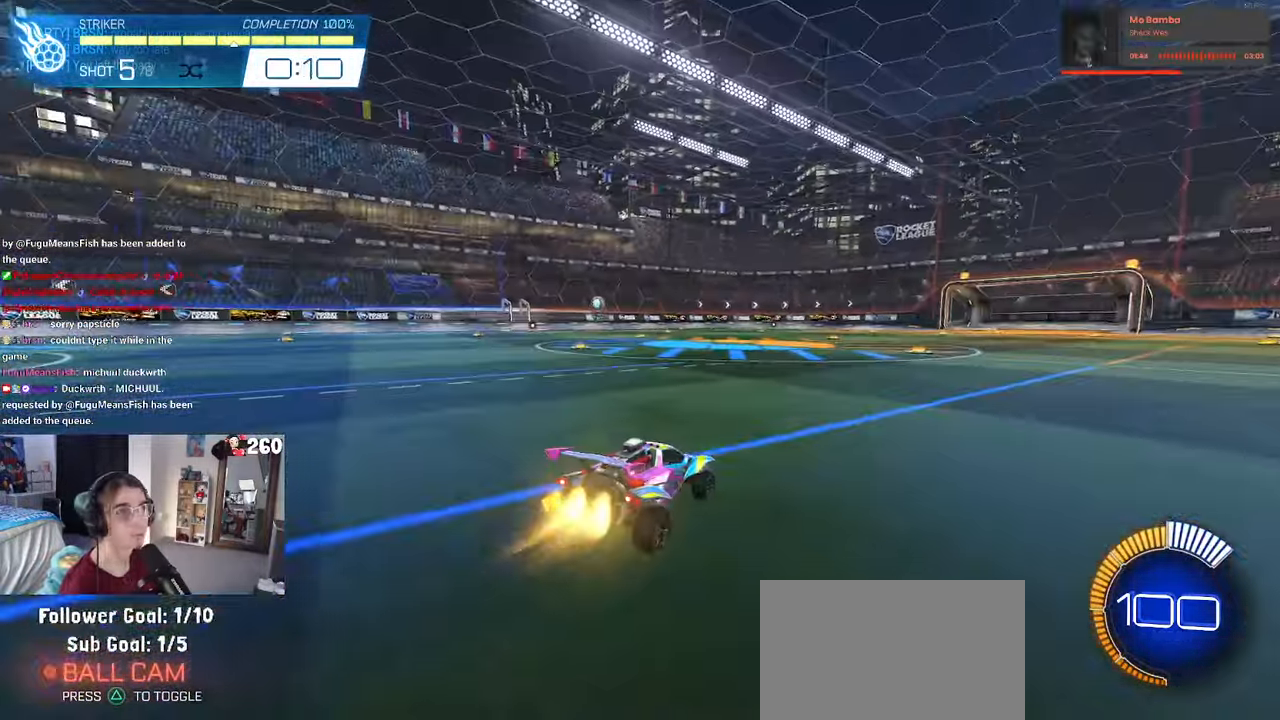
{"buttons": ["L1", "R1"], "left_stick": "down-right", "right_stick": "center", "events": [[50, "left_stick", "down"], [84, "CROSS", "down"], [267, "CROSS", "up"], [267, "left_stick", "center"], [350, "CROSS", "down"], [350, "left_stick", "down-right"], [400, "L1", "down"], [483, "CROSS", "up"]]}
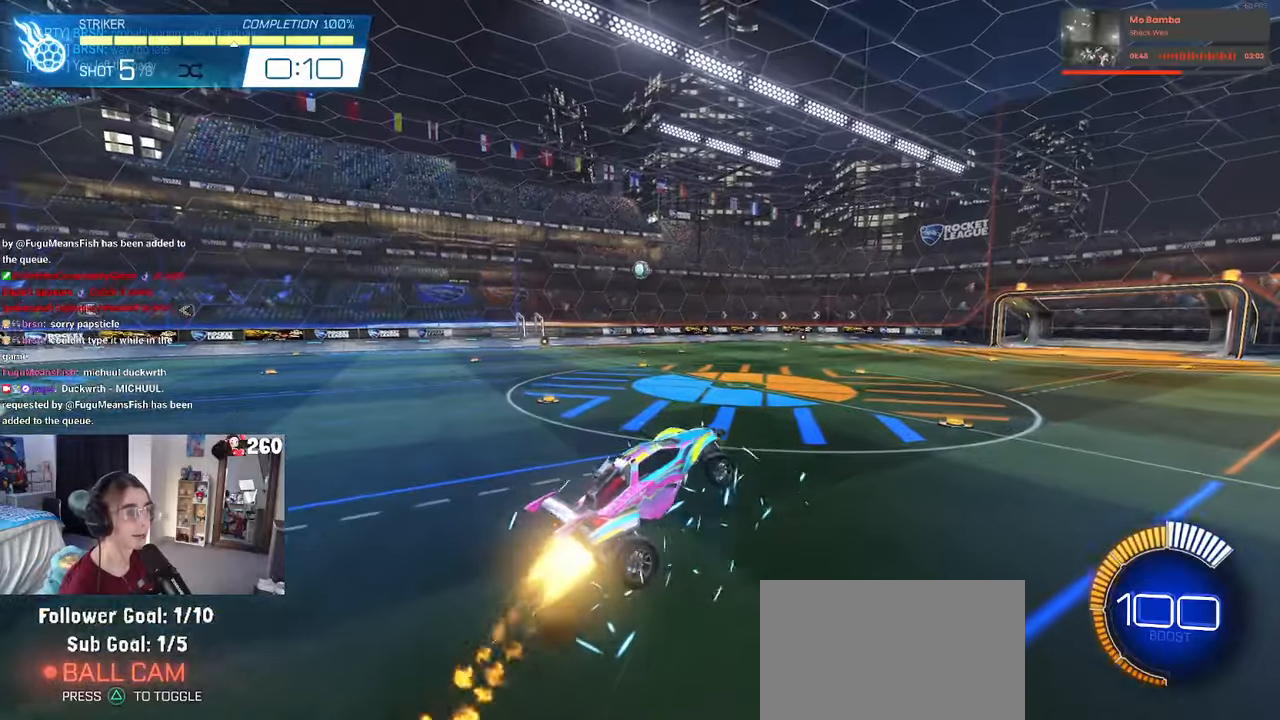
{"buttons": ["L1", "R1"], "left_stick": "center", "right_stick": "center", "events": [[266, "left_stick", "right"], [383, "left_stick", "center"]]}
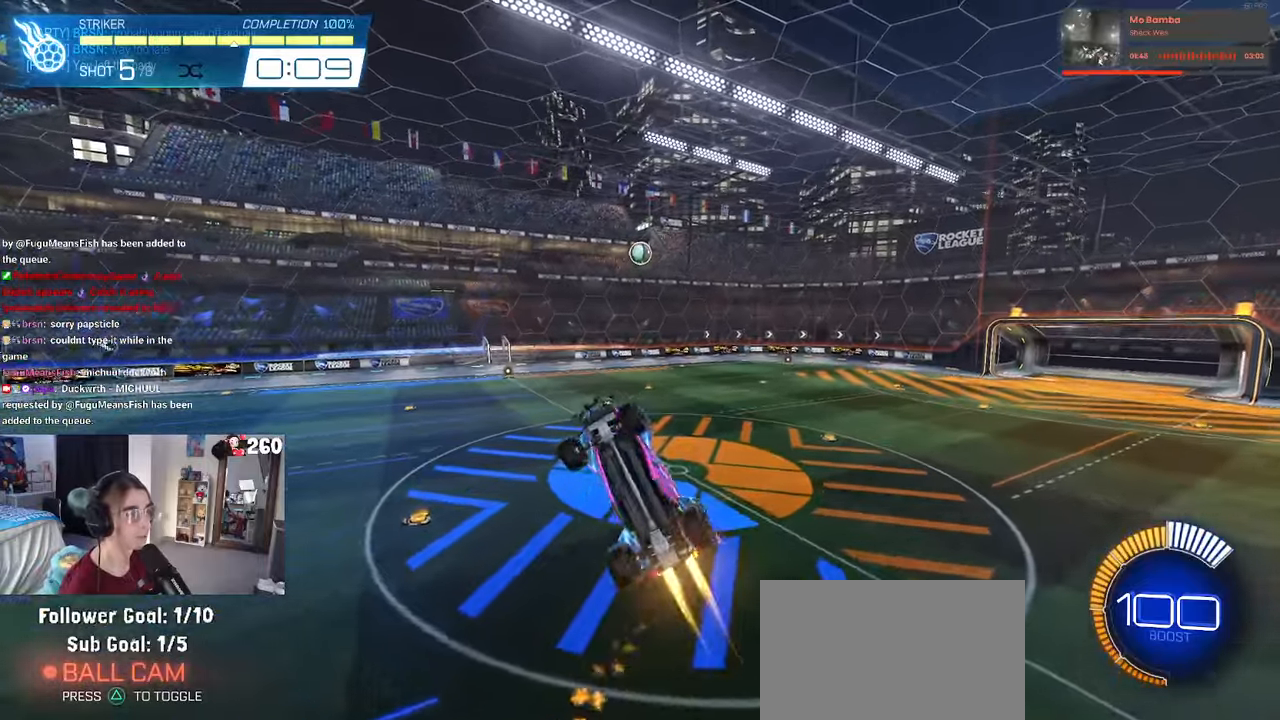
{"buttons": ["L1"], "left_stick": "down-right", "right_stick": "center", "events": [[16, "left_stick", "right"], [66, "left_stick", "down-right"], [216, "R1", "up"], [366, "R1", "down"], [500, "R1", "up"]]}
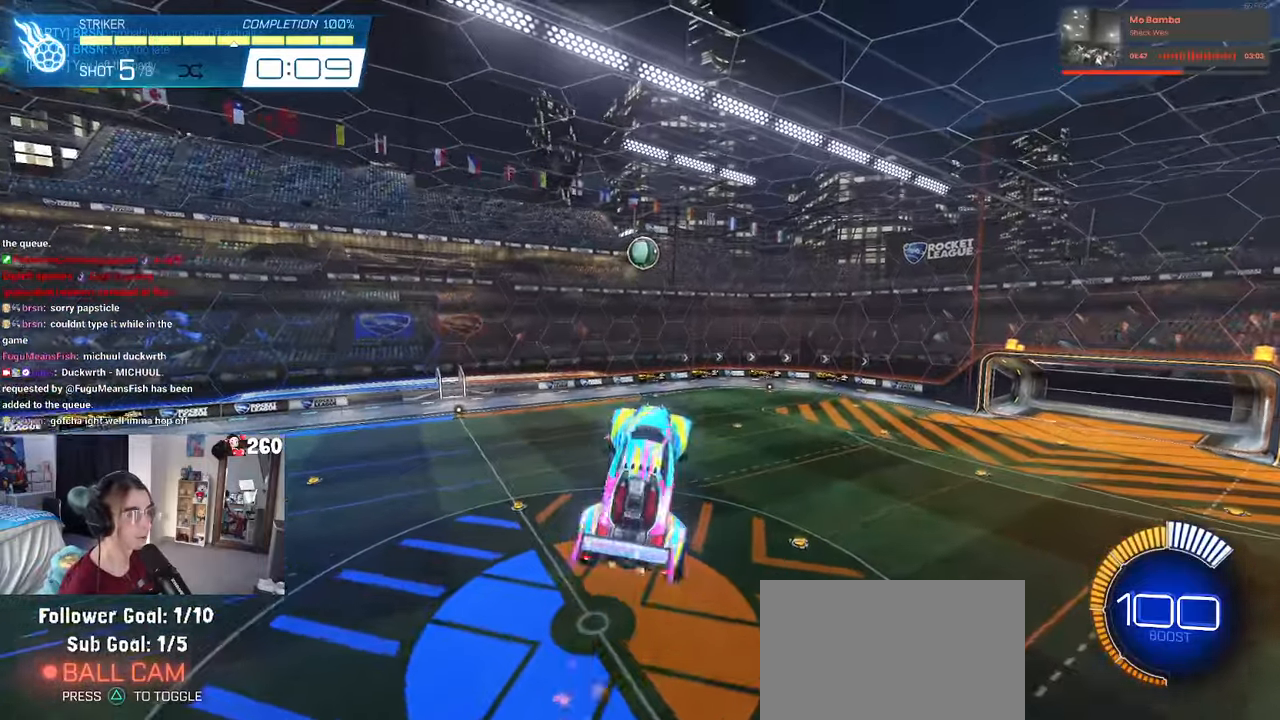
{"buttons": ["L1"], "left_stick": "down", "right_stick": "center", "events": [[50, "left_stick", "up-right"], [200, "left_stick", "up-left"], [350, "left_stick", "down-left"], [450, "left_stick", "down"]]}
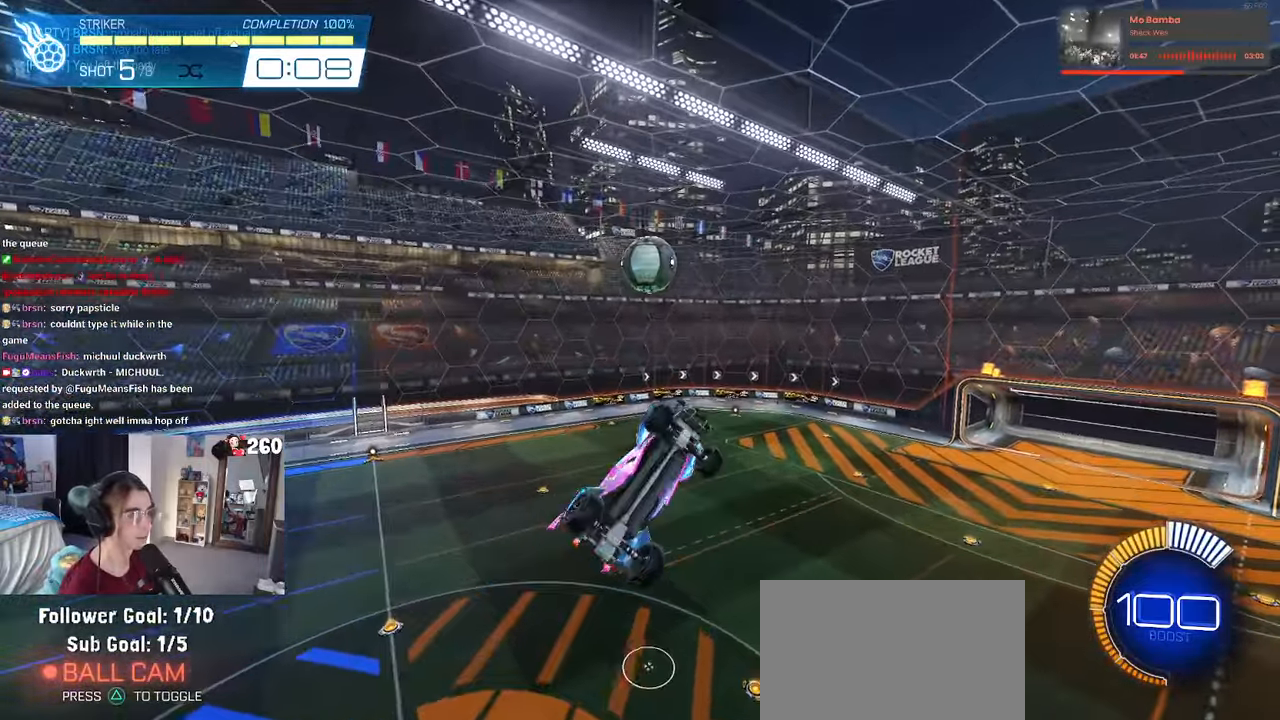
{"buttons": ["L1", "R1"], "left_stick": "down-right", "right_stick": "center", "events": [[33, "R1", "down"], [83, "left_stick", "center"], [183, "left_stick", "up"], [233, "L1", "up"], [283, "left_stick", "center"], [366, "left_stick", "down-right"], [433, "L1", "down"]]}
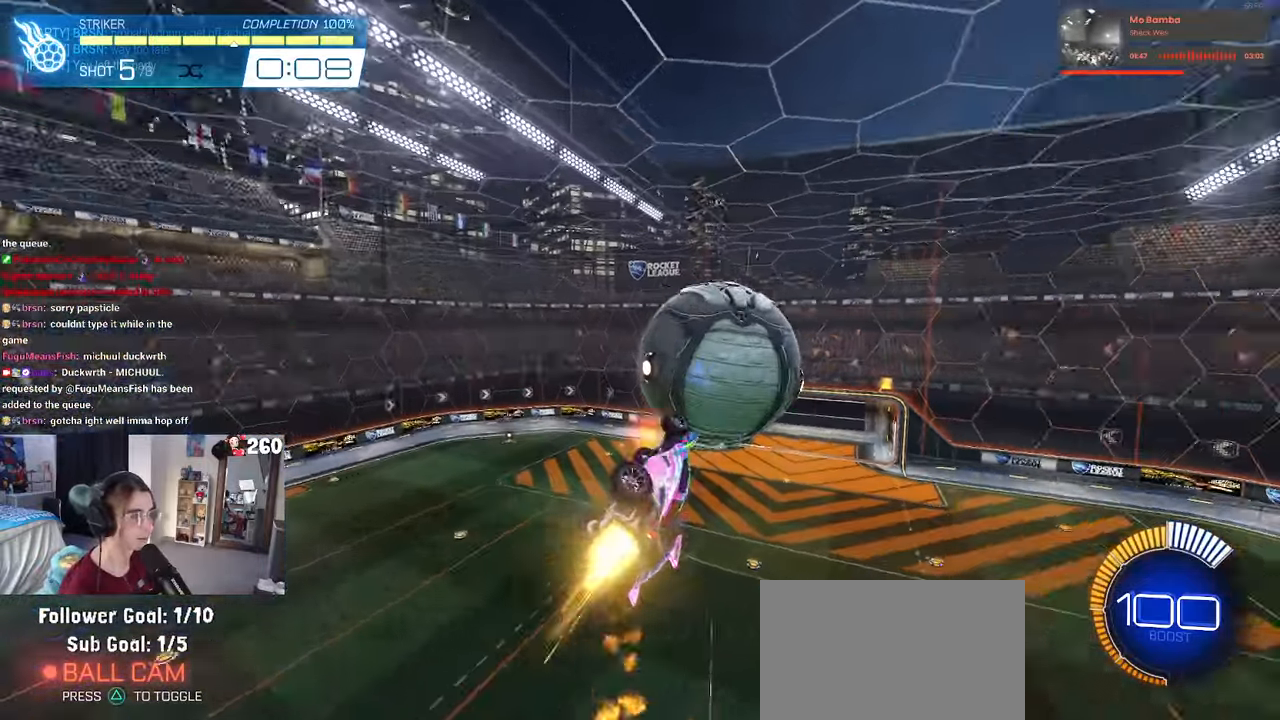
{"buttons": ["L1", "R1"], "left_stick": "right", "right_stick": "center", "events": [[200, "left_stick", "center"], [350, "left_stick", "right"]]}
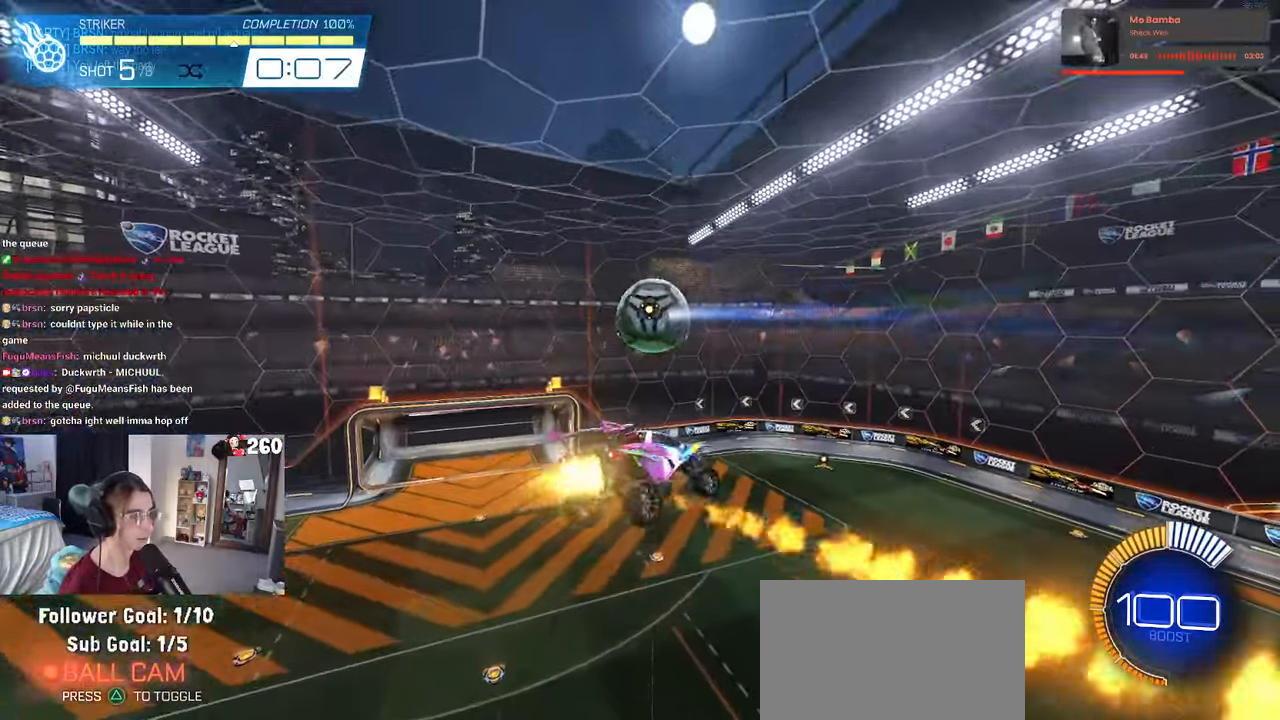
{"buttons": ["L1", "R1"], "left_stick": "left", "right_stick": "center", "events": [[200, "left_stick", "center"], [316, "left_stick", "right"], [383, "left_stick", "center"], [466, "left_stick", "left"]]}
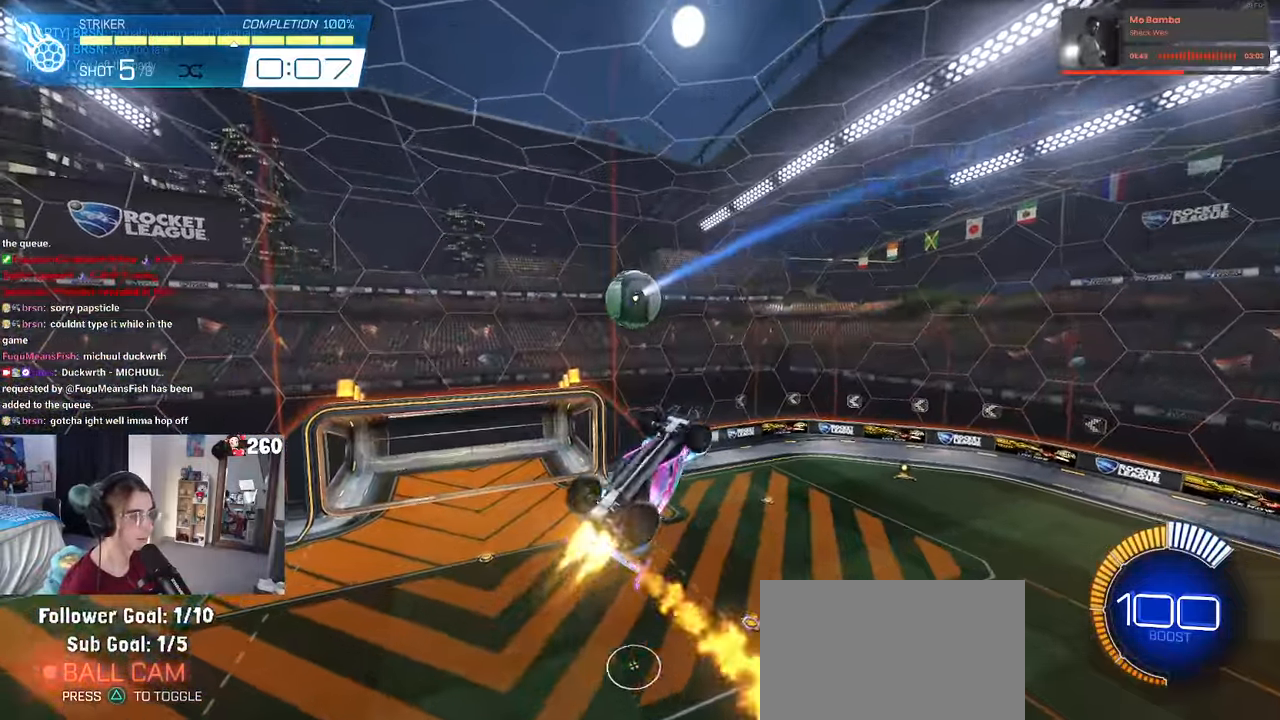
{"buttons": ["L1", "R1"], "left_stick": "left", "right_stick": "center", "events": []}
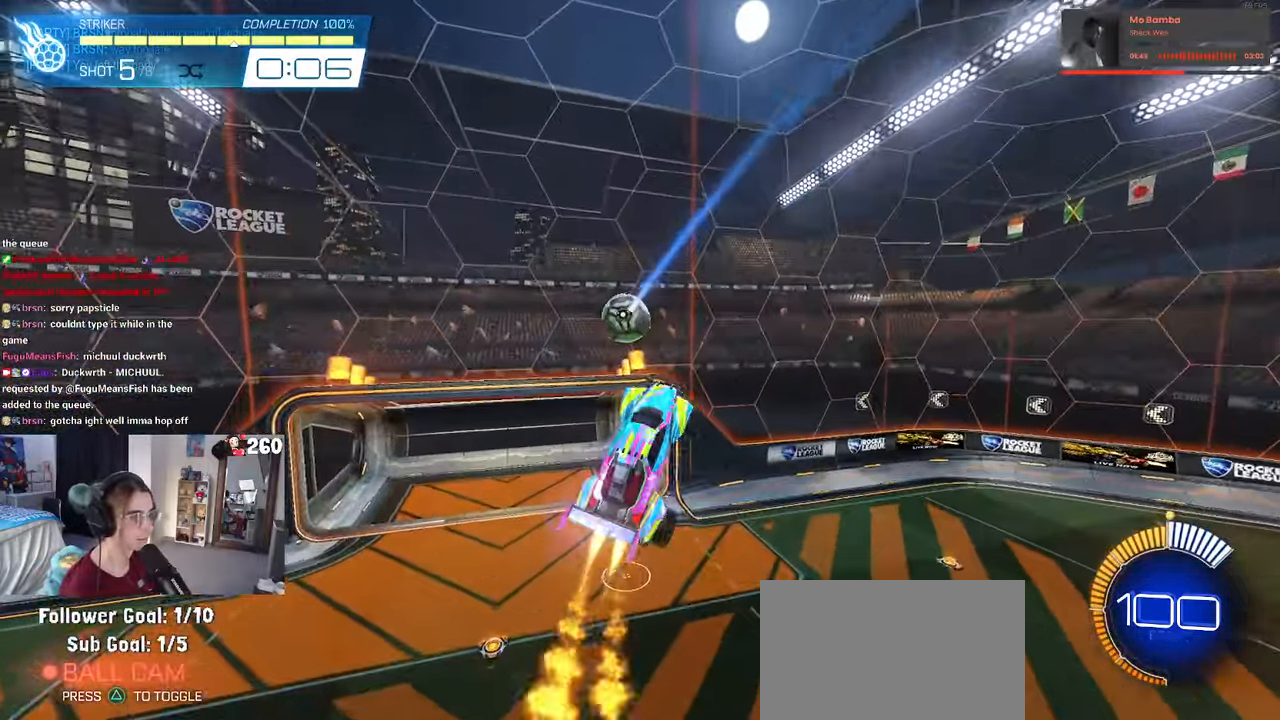
{"buttons": [], "left_stick": "center", "right_stick": "center", "events": [[216, "left_stick", "down-left"], [266, "L1", "up"], [266, "R1", "up"], [450, "left_stick", "center"]]}
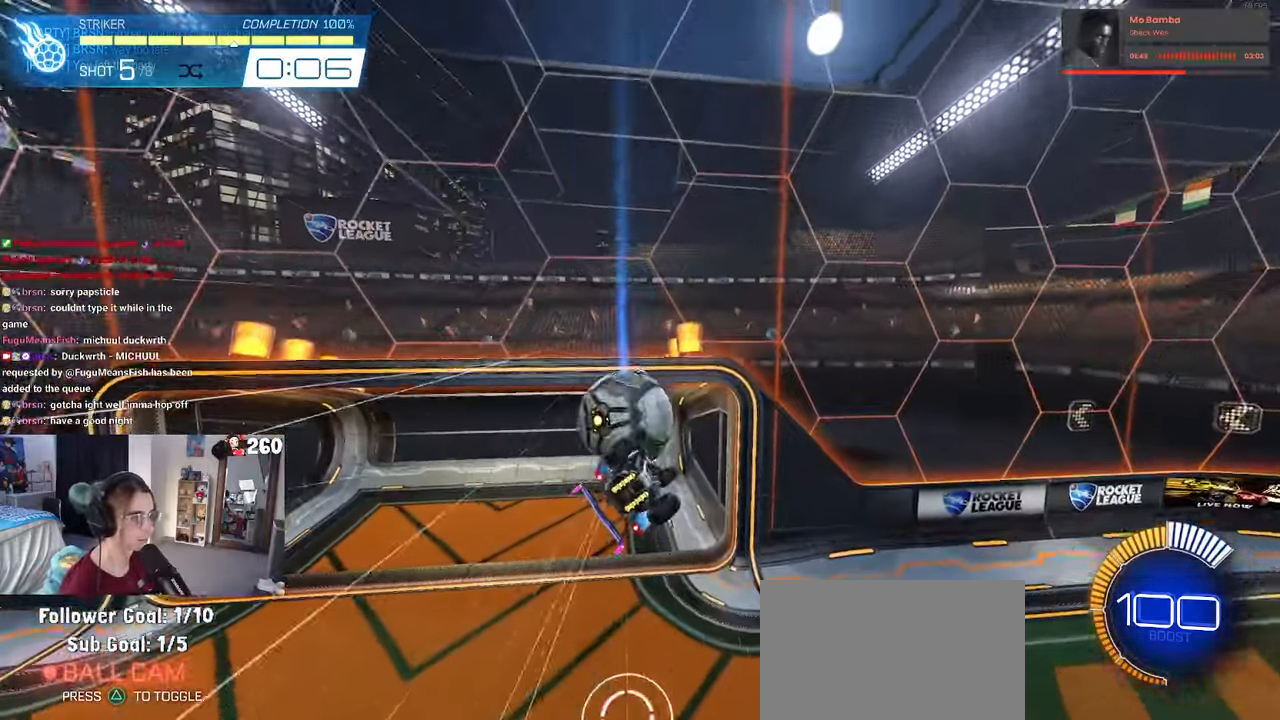
{"buttons": [], "left_stick": "center", "right_stick": "center", "events": []}
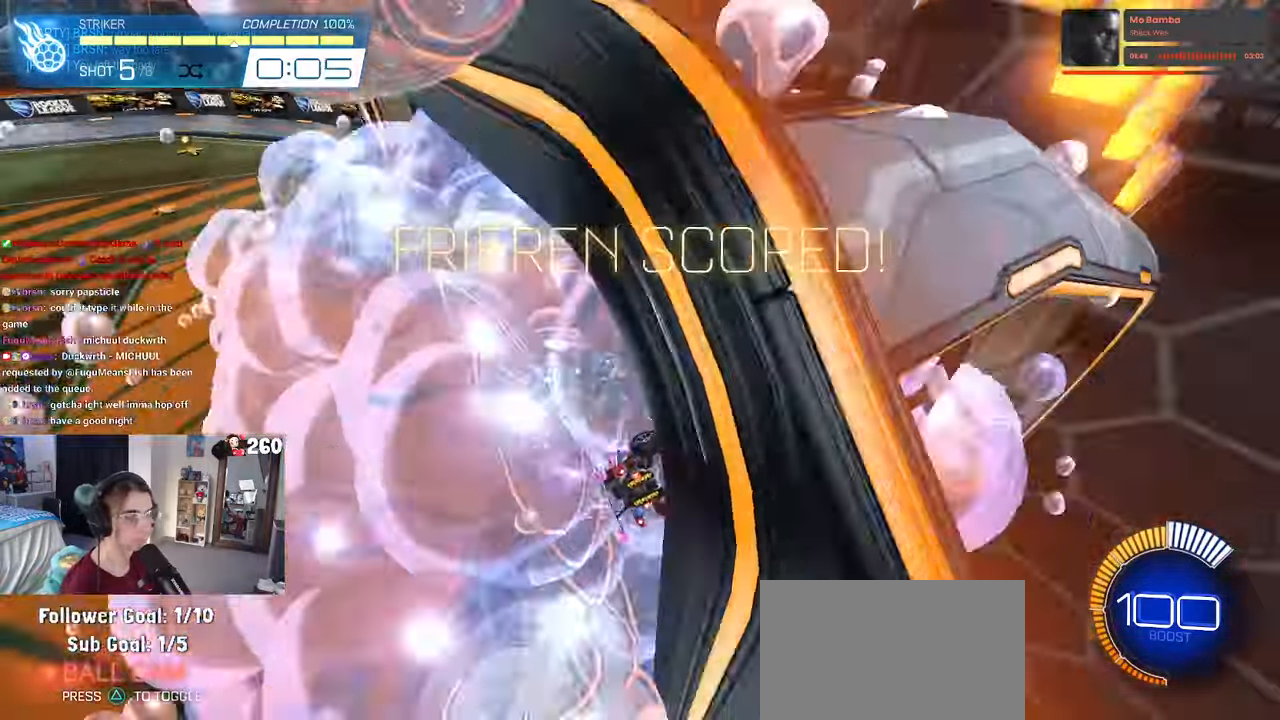
{"buttons": [], "left_stick": "center", "right_stick": "center", "events": []}
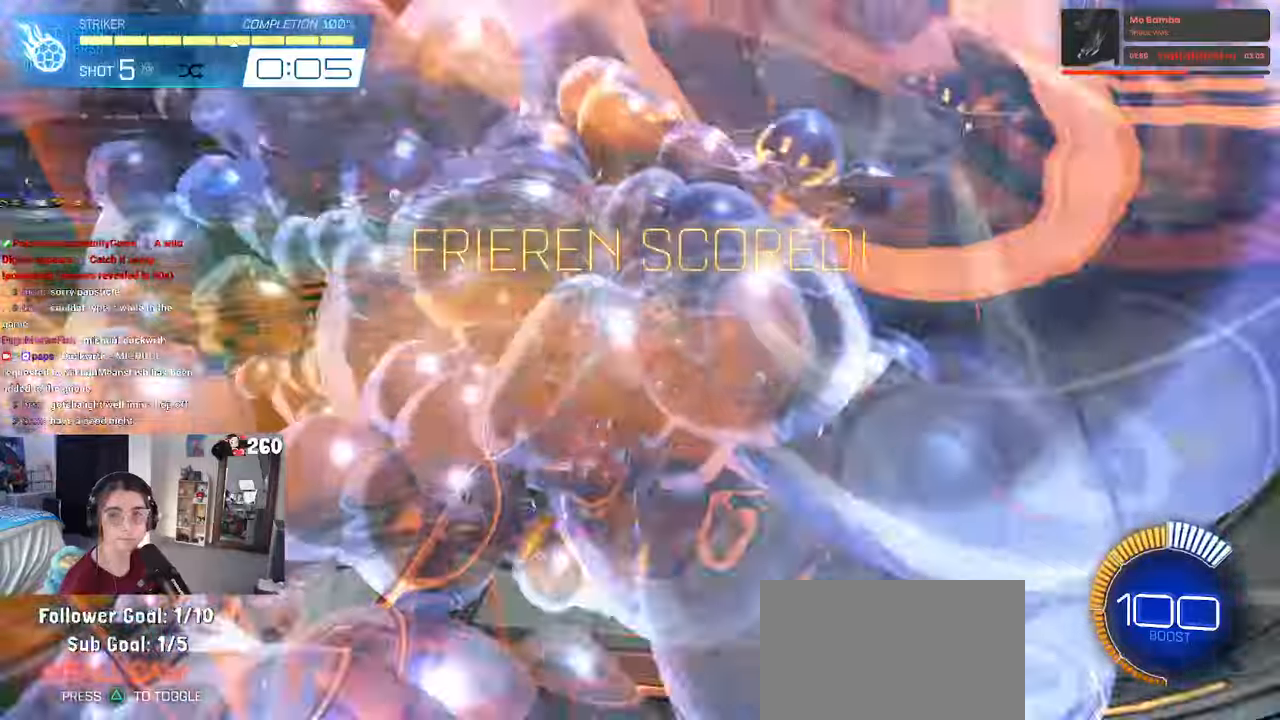
{"buttons": [], "left_stick": "center", "right_stick": "center", "events": []}
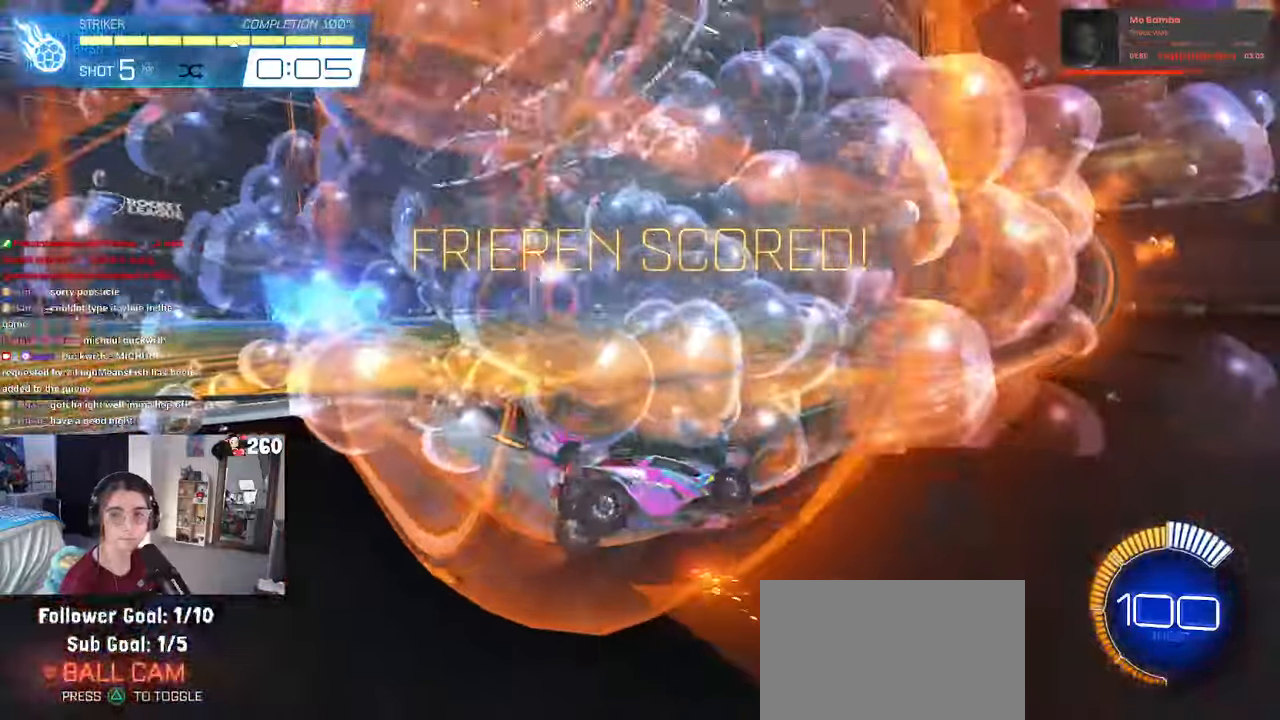
{"buttons": [], "left_stick": "center", "right_stick": "center", "events": []}
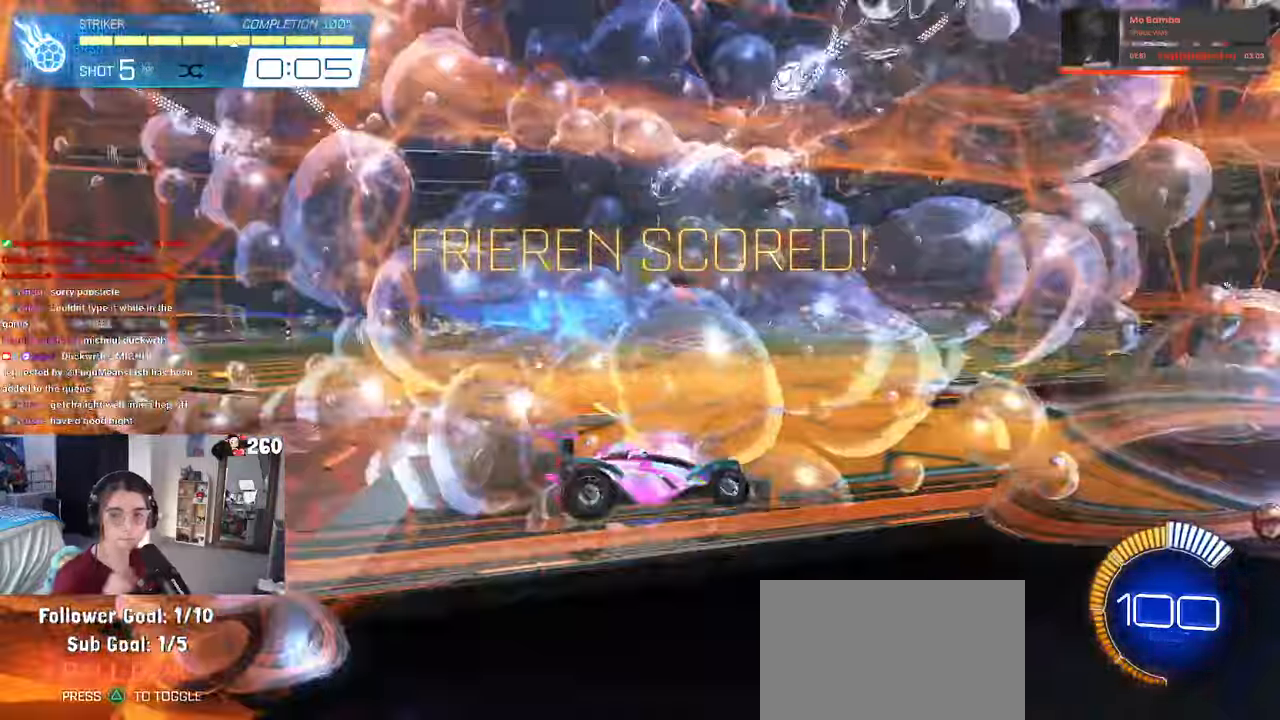
{"buttons": [], "left_stick": "center", "right_stick": "center", "events": []}
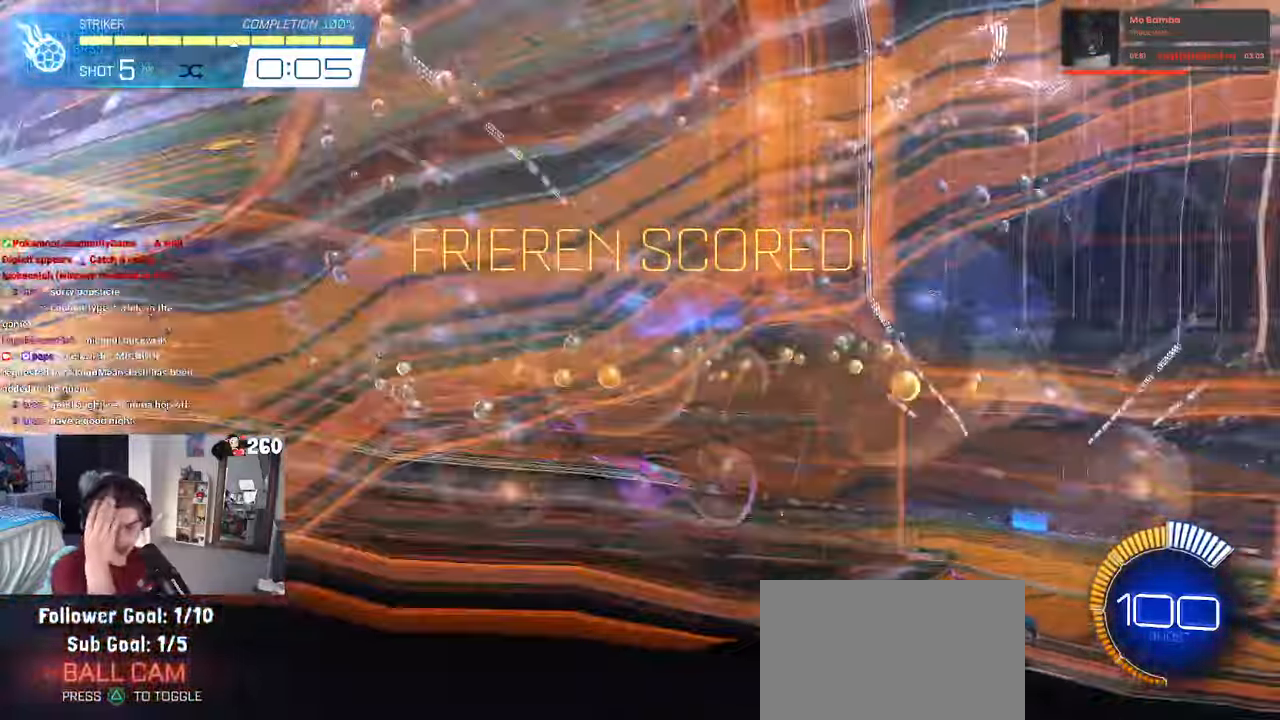
{"buttons": [], "left_stick": "center", "right_stick": "center", "events": [[250, "R2", "down"], [367, "R2", "up"]]}